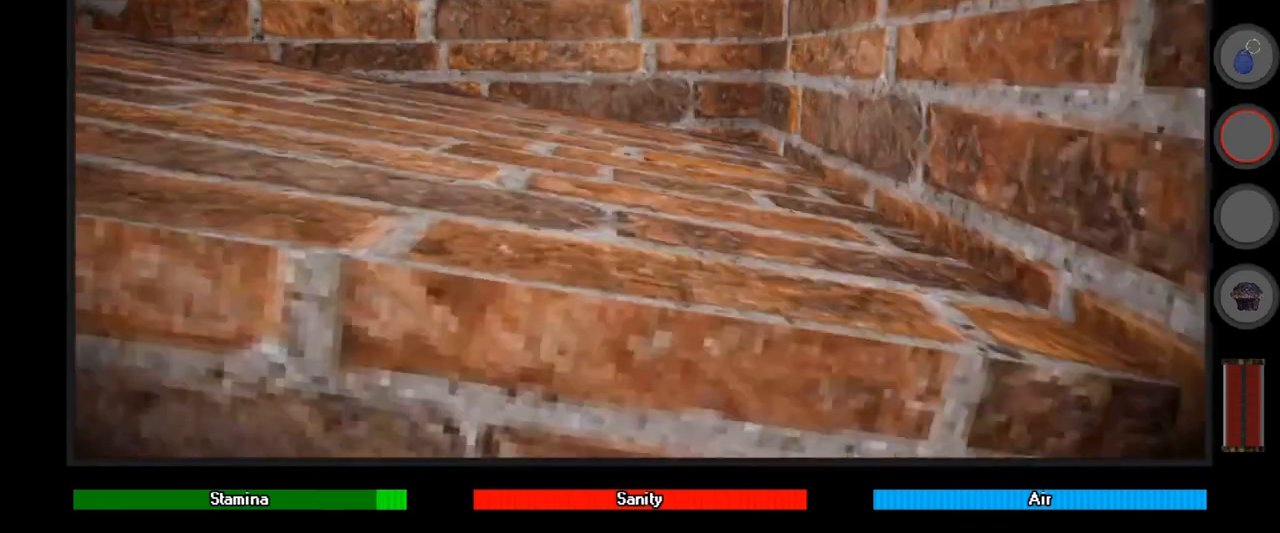
Gameplay with keyboard and mouse; each line is a JSON object with the keys and mouse buttons held at the frame after it. "events" lists presses ("down") and releases ("up") of "a", "alt", "ctrl", "d", "down", "e", "left", "q", "r", "right", "s", "shift", "space", "up", "w", "mouse_left" and "mouse_right" between this image and that frame as [ms after this image, input, new state], when the widget could be followed in between. "mouse_left", "mouse_right" = the "left", "right" buttons of the "mouse" list. No other keys are recorded. Mouse movement is not recorded.
{"keys": [], "mouse": [], "events": [[200, "d", "down"], [400, "d", "up"], [500, "space", "up"]]}
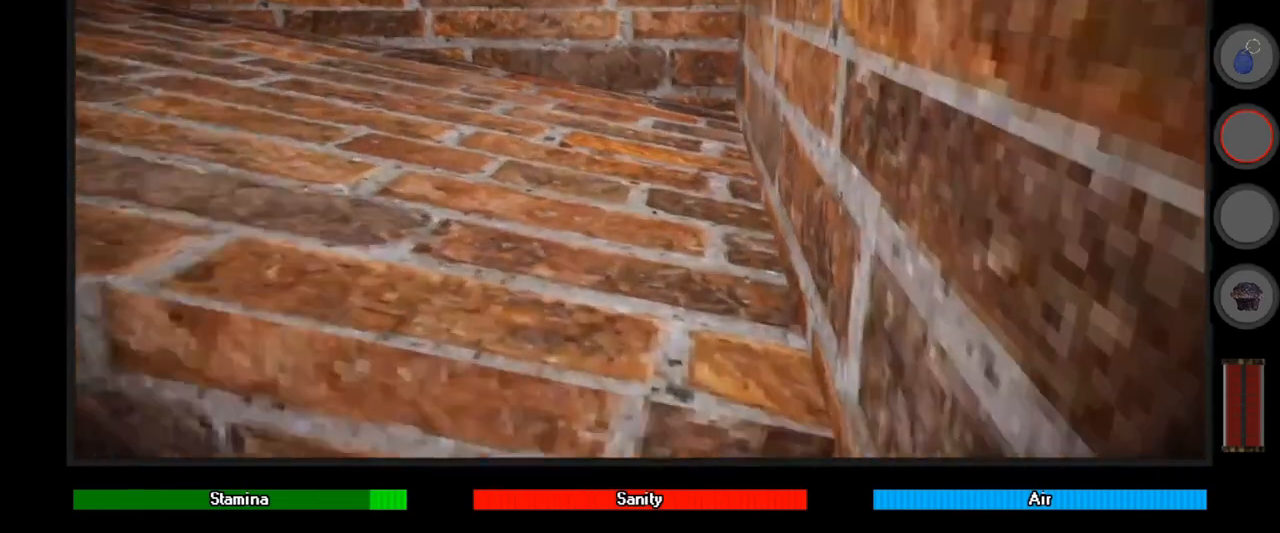
{"keys": [], "mouse": [], "events": []}
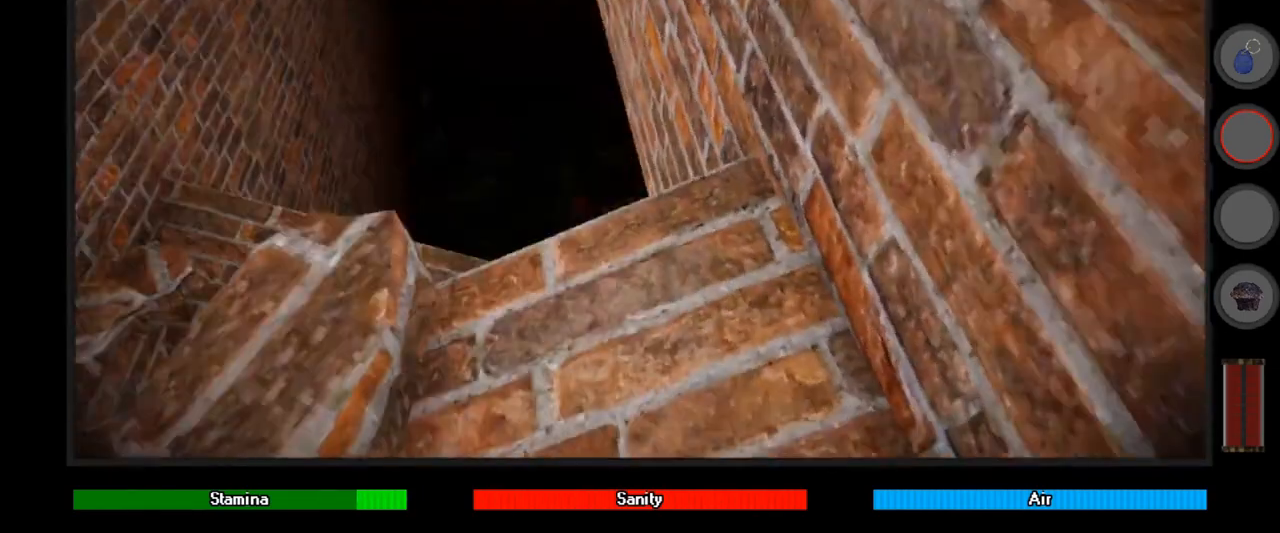
{"keys": [], "mouse": [], "events": [[367, "d", "down"], [400, "w", "down"], [467, "d", "up"], [500, "w", "up"]]}
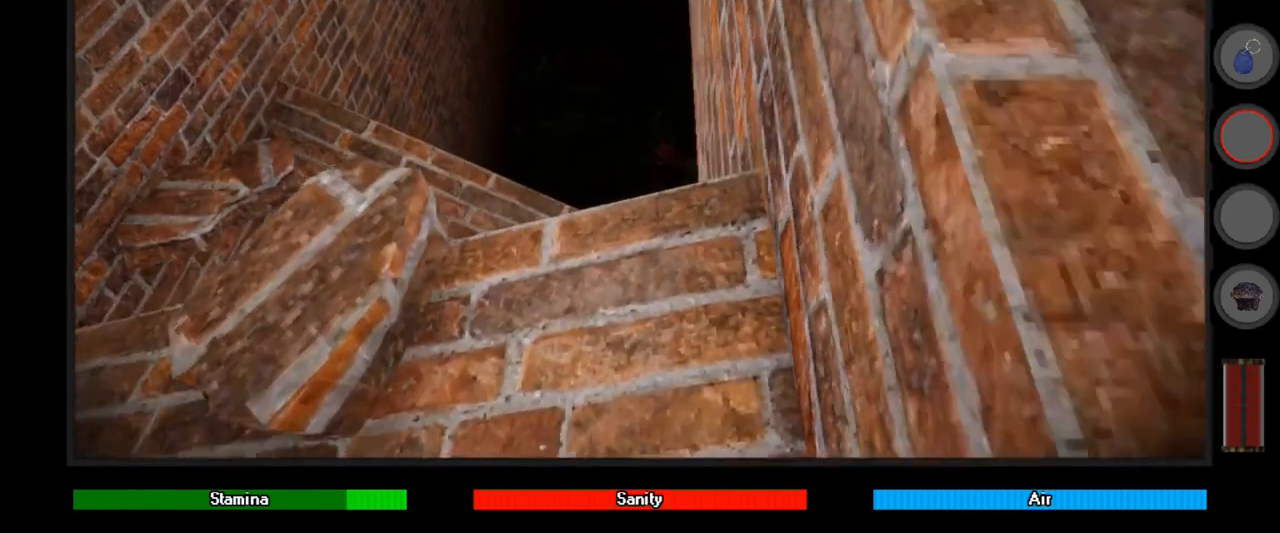
{"keys": ["a"], "mouse": [], "events": [[500, "a", "down"]]}
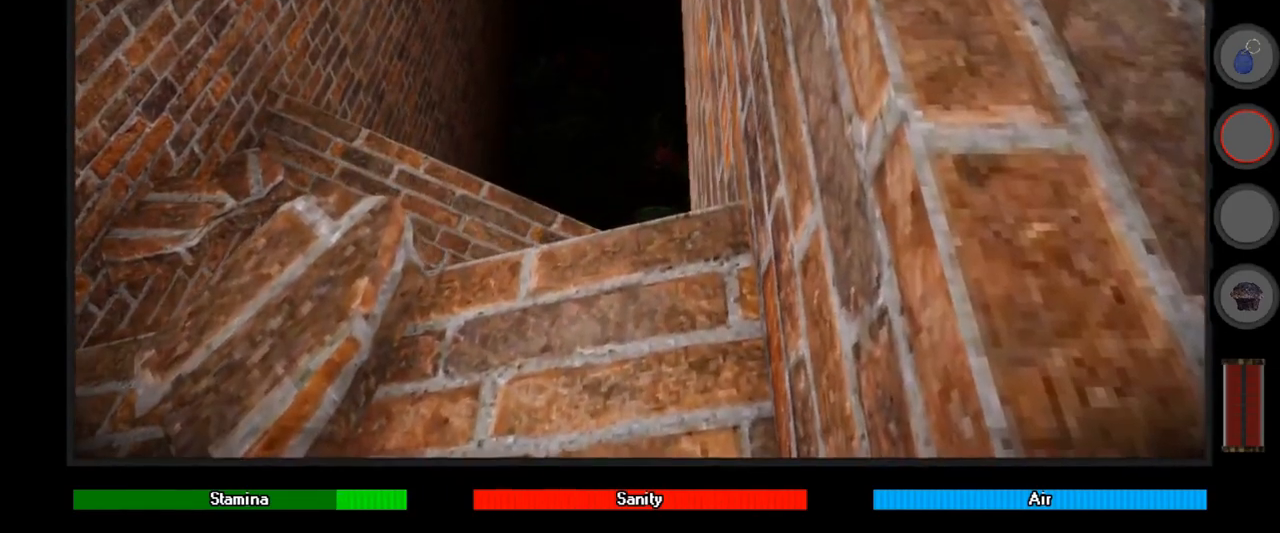
{"keys": ["space"], "mouse": [], "events": [[133, "a", "up"], [300, "space", "down"]]}
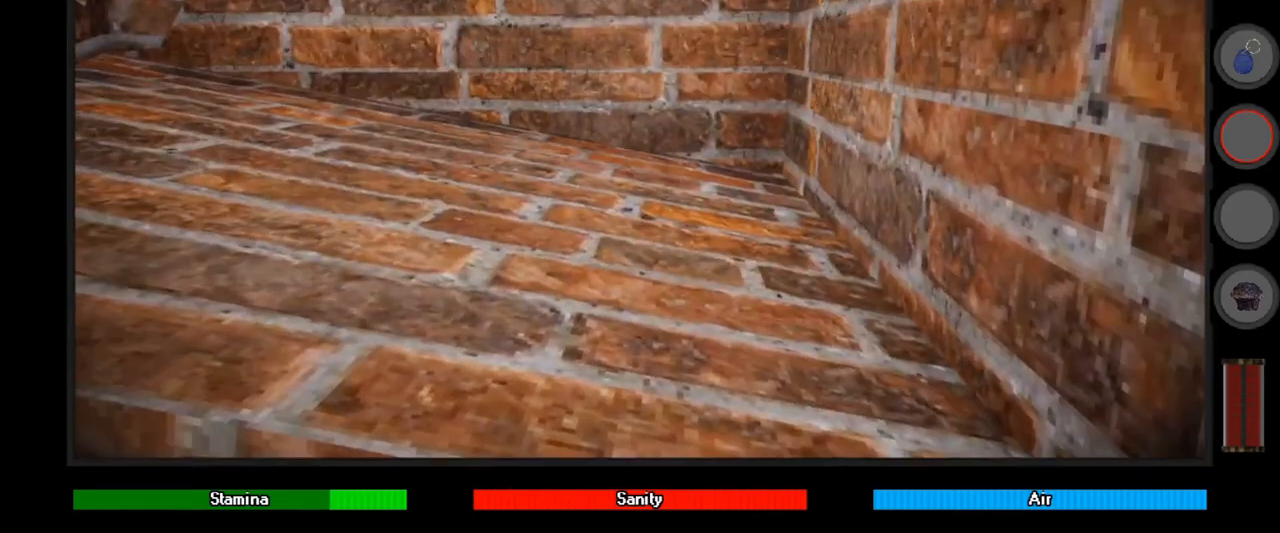
{"keys": [], "mouse": [], "events": [[167, "space", "up"]]}
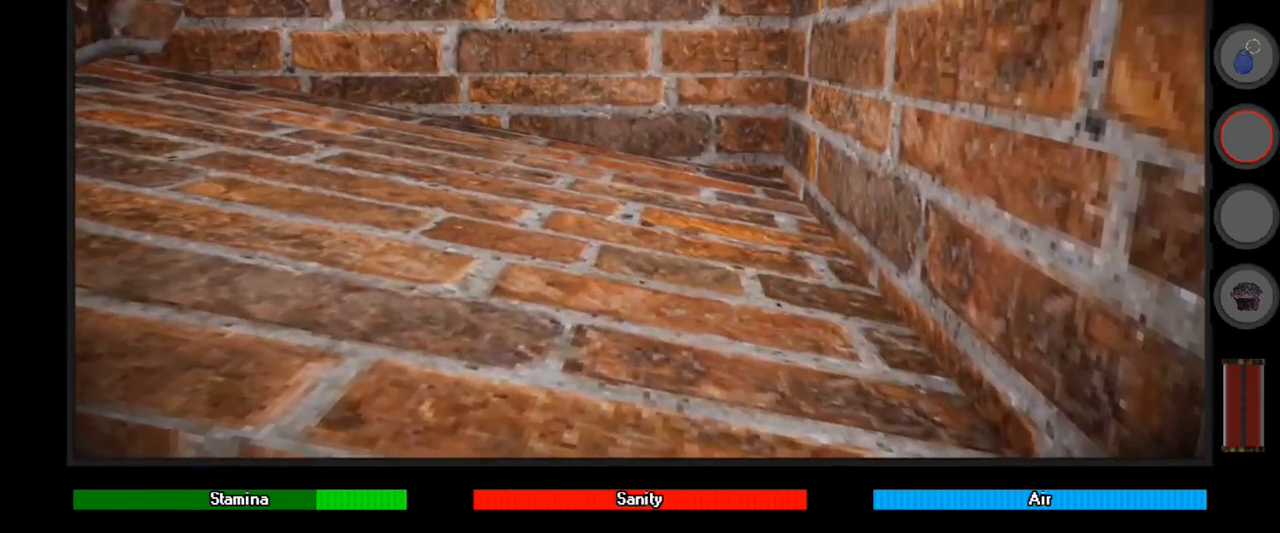
{"keys": [], "mouse": [], "events": []}
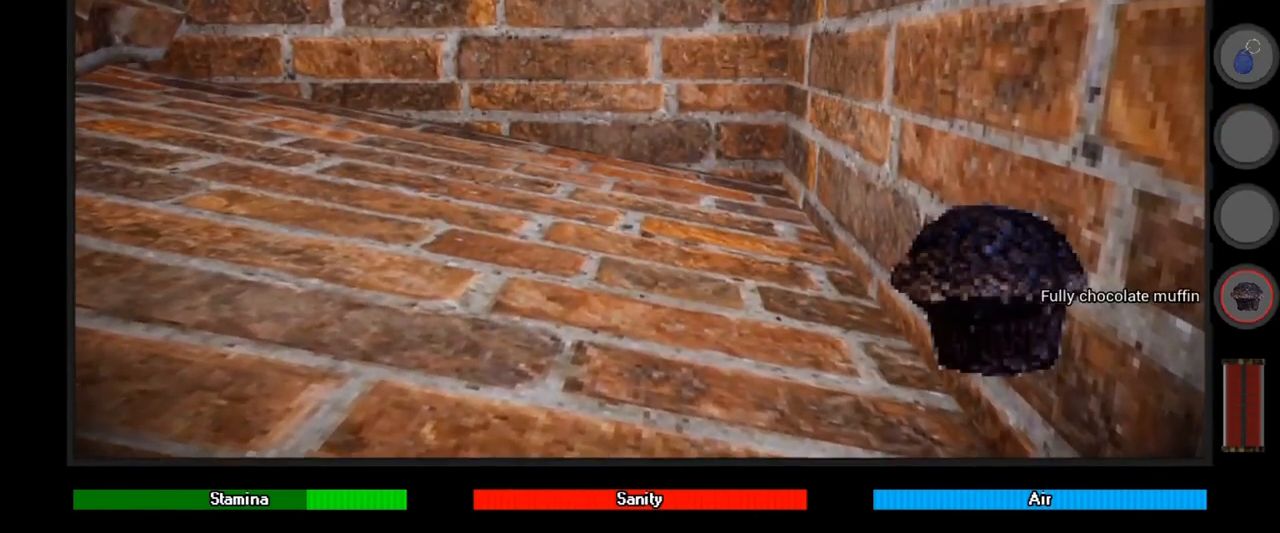
{"keys": ["space"], "mouse": [], "events": [[267, "mouse_right", "down"], [333, "mouse_right", "up"], [500, "space", "down"]]}
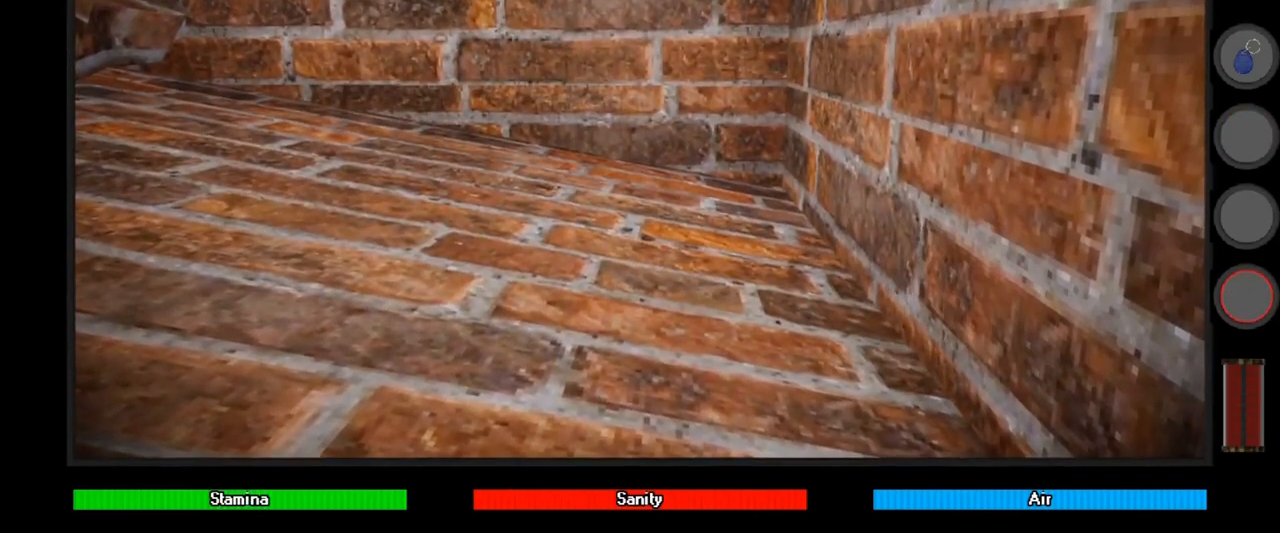
{"keys": ["space"], "mouse": [], "events": []}
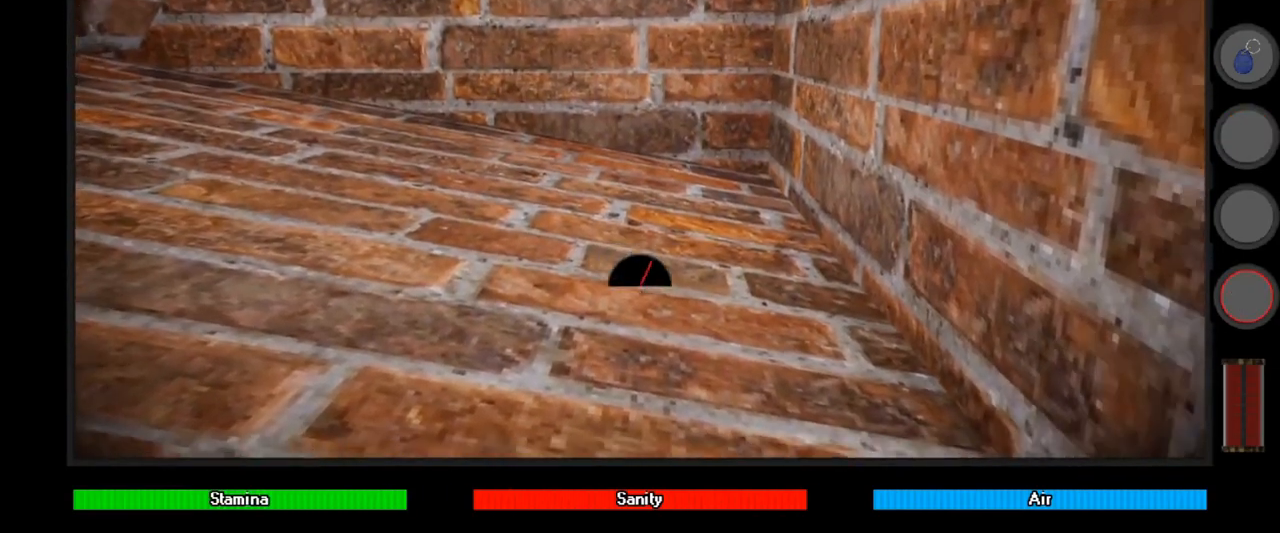
{"keys": ["space"], "mouse": [], "events": []}
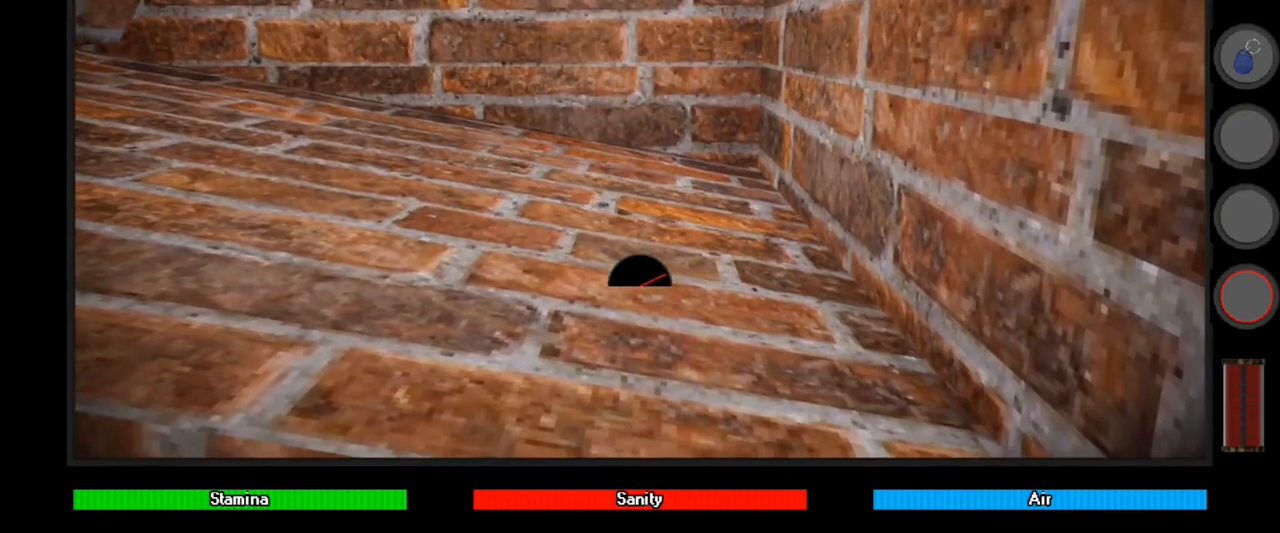
{"keys": ["space"], "mouse": [], "events": []}
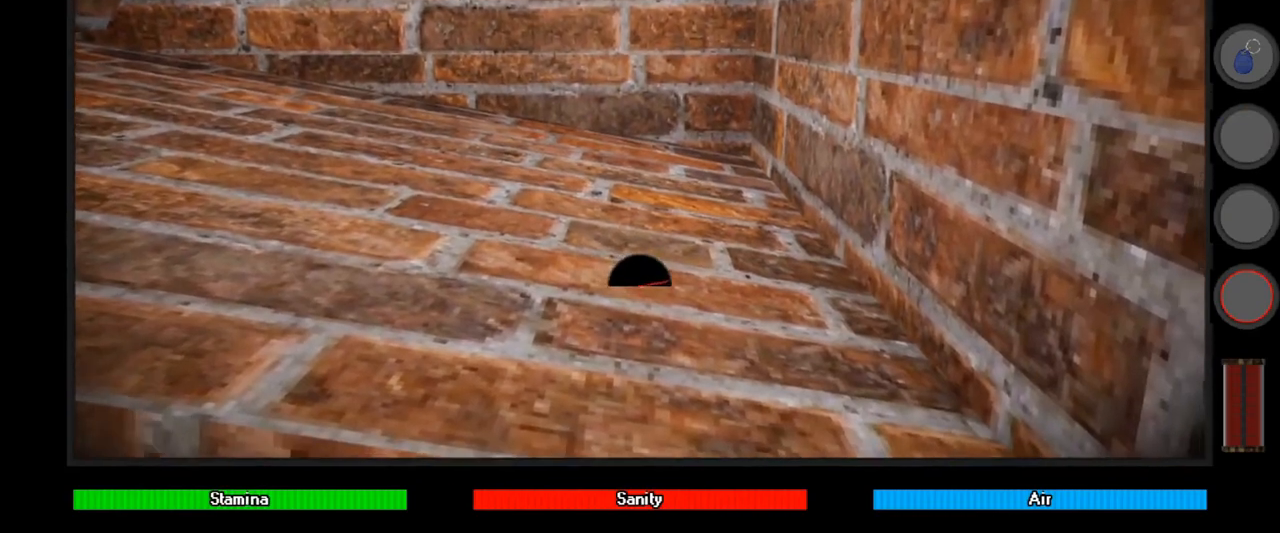
{"keys": ["ctrl", "w"], "mouse": [], "events": [[33, "w", "down"], [100, "space", "up"], [133, "ctrl", "down"]]}
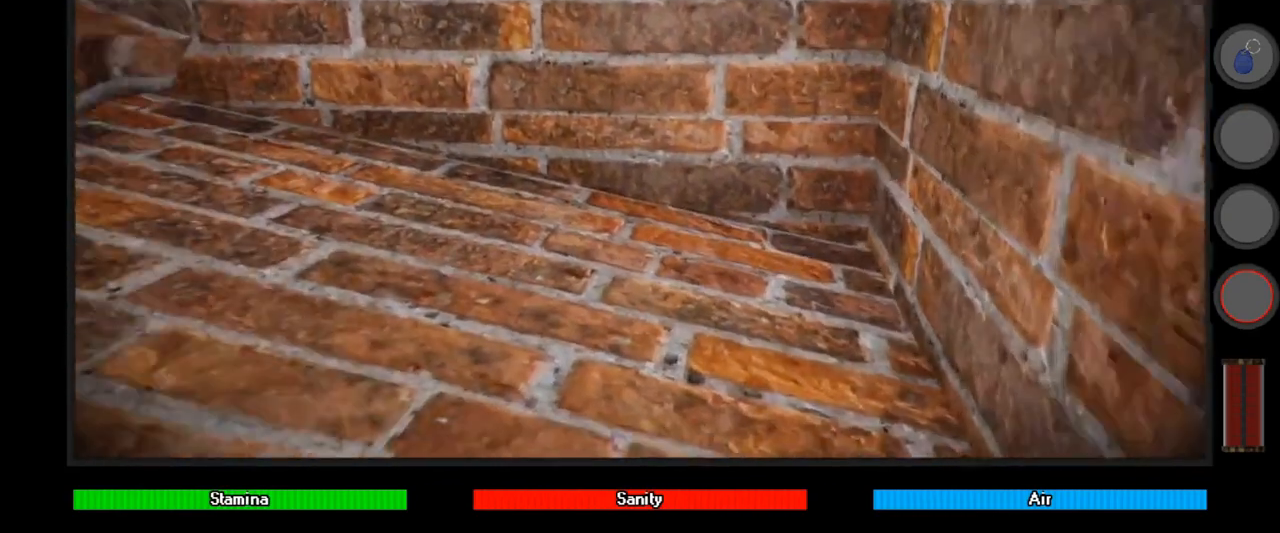
{"keys": ["ctrl", "d", "w"], "mouse": [], "events": [[333, "d", "down"]]}
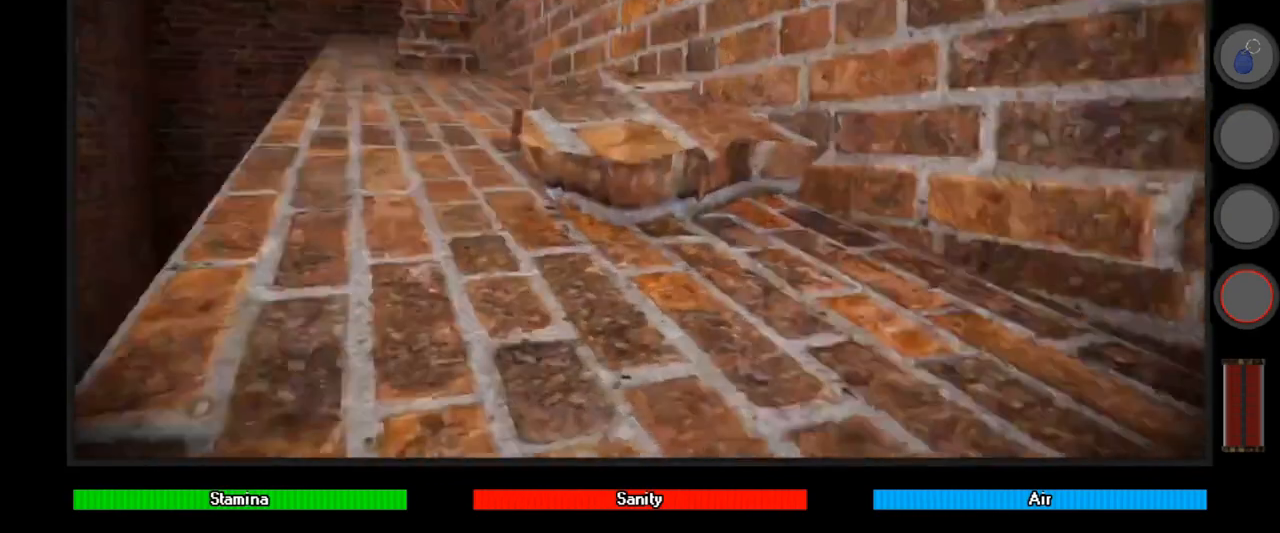
{"keys": ["alt"], "mouse": [], "events": [[167, "ctrl", "up"], [267, "d", "up"], [367, "w", "up"], [400, "alt", "down"]]}
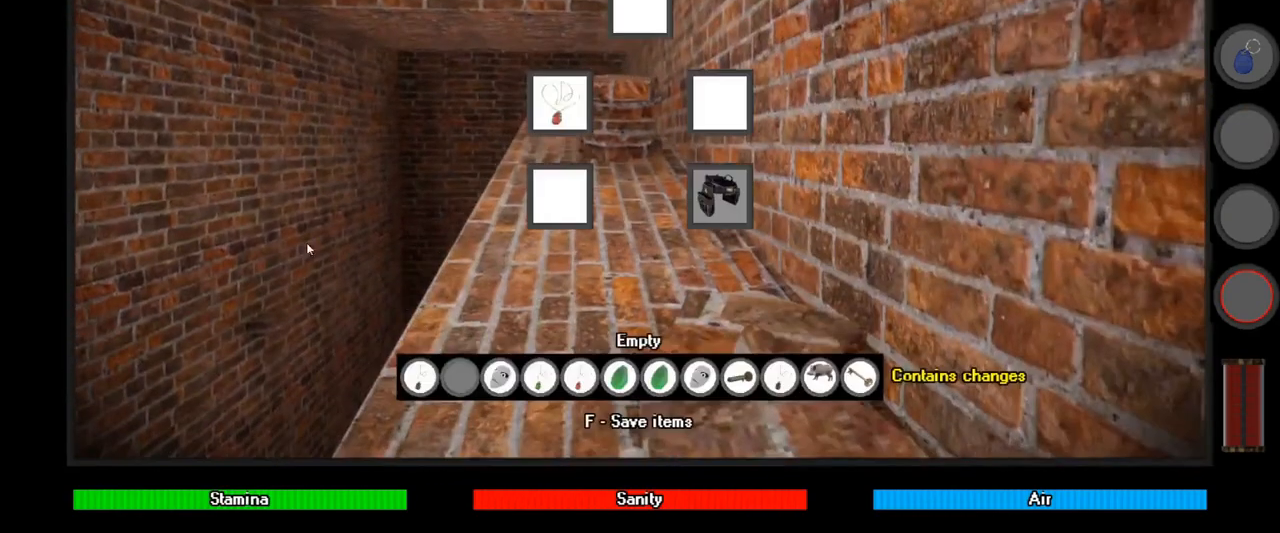
{"keys": ["alt"], "mouse": [], "events": []}
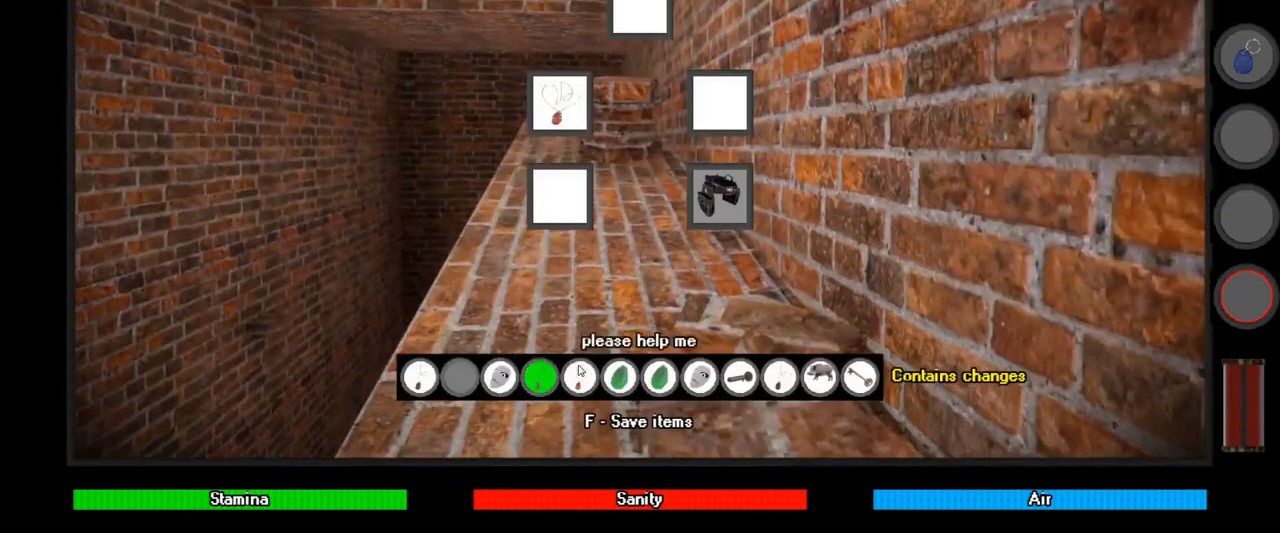
{"keys": ["alt"], "mouse": [], "events": []}
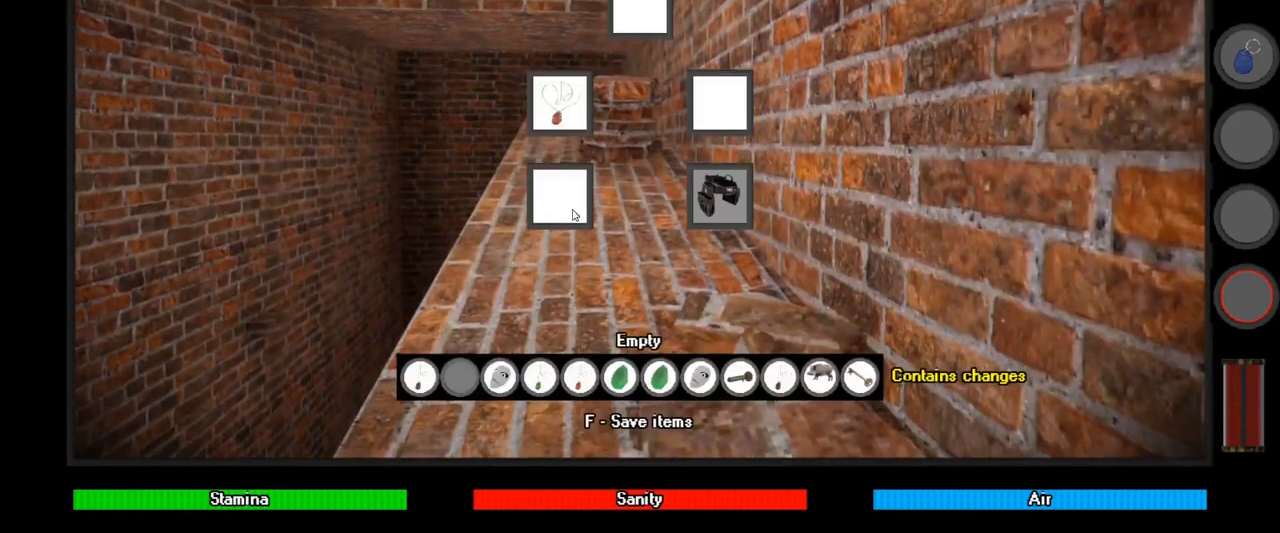
{"keys": ["alt"], "mouse": [], "events": []}
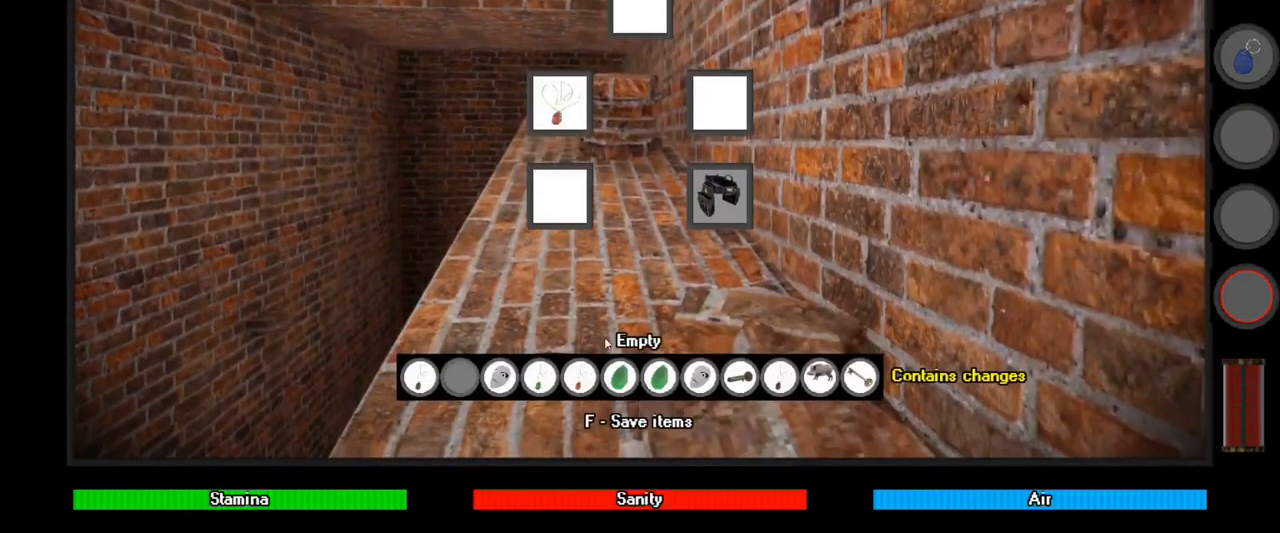
{"keys": ["alt"], "mouse": [], "events": [[333, "mouse_left", "down"], [400, "mouse_left", "up"]]}
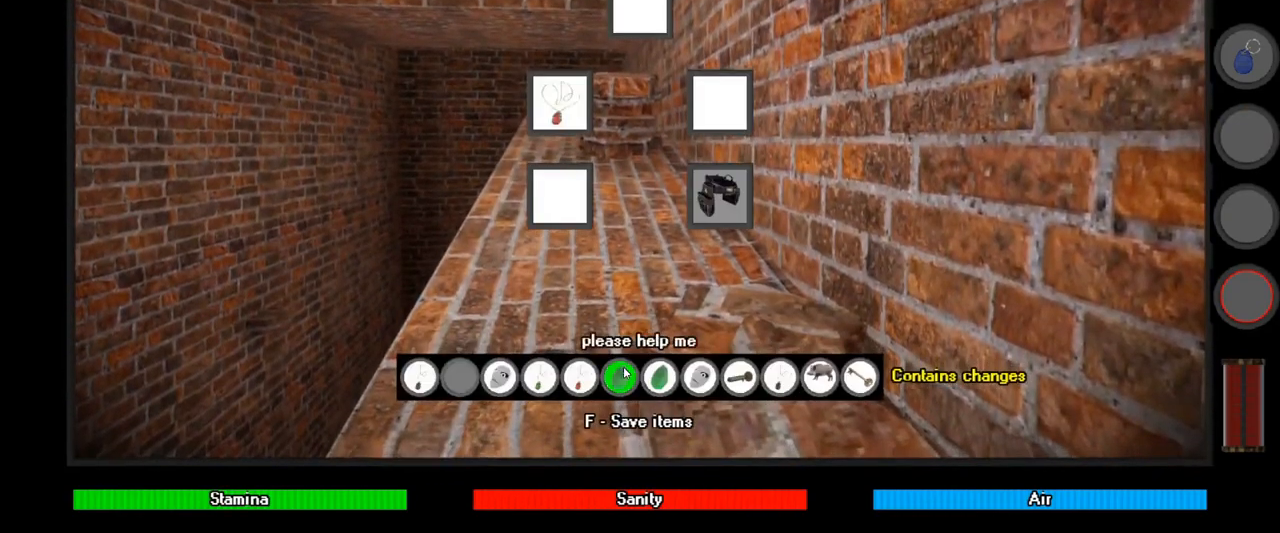
{"keys": ["w"], "mouse": [], "events": [[233, "mouse_left", "down"], [333, "mouse_left", "up"], [367, "alt", "up"], [433, "w", "down"]]}
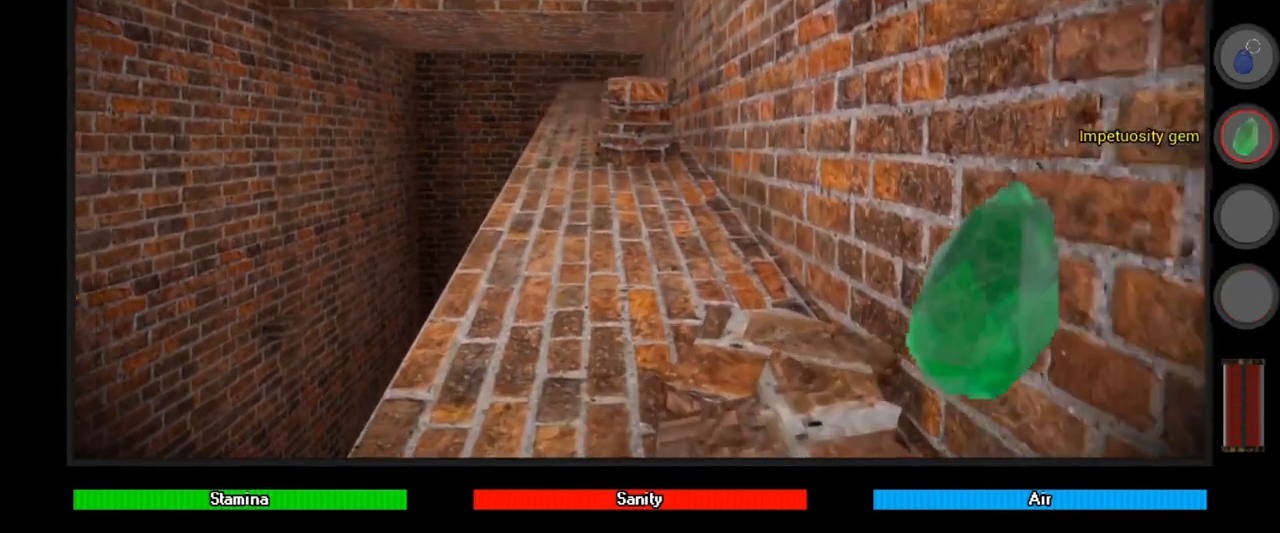
{"keys": ["d", "shift", "w"], "mouse": [], "events": [[233, "shift", "down"], [500, "d", "down"]]}
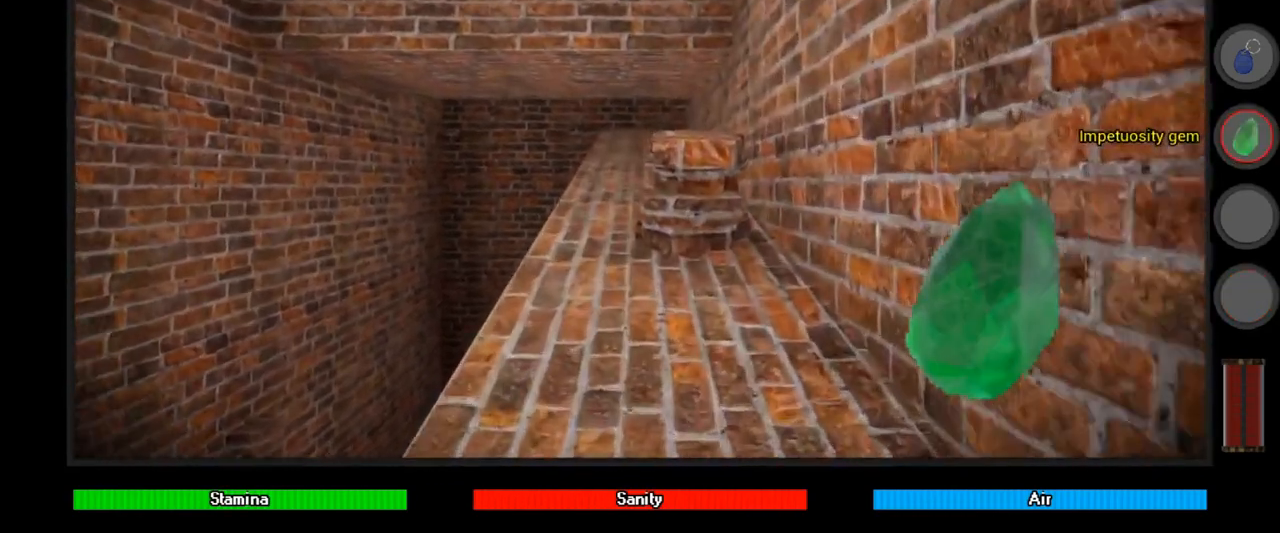
{"keys": ["shift", "w"], "mouse": [], "events": [[133, "d", "up"]]}
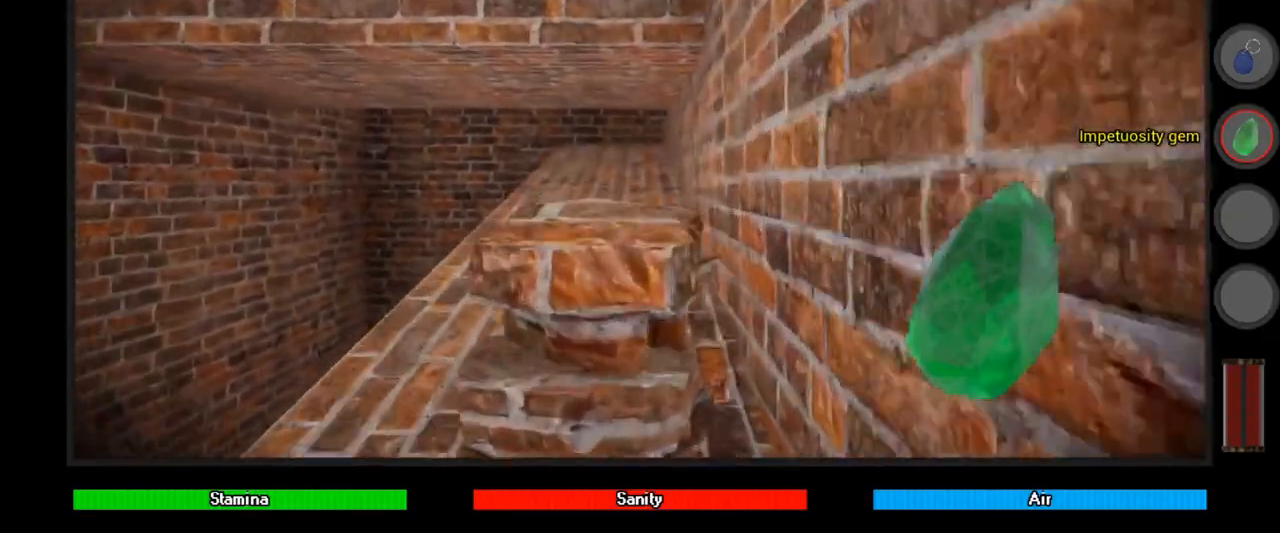
{"keys": ["shift", "w"], "mouse": [], "events": []}
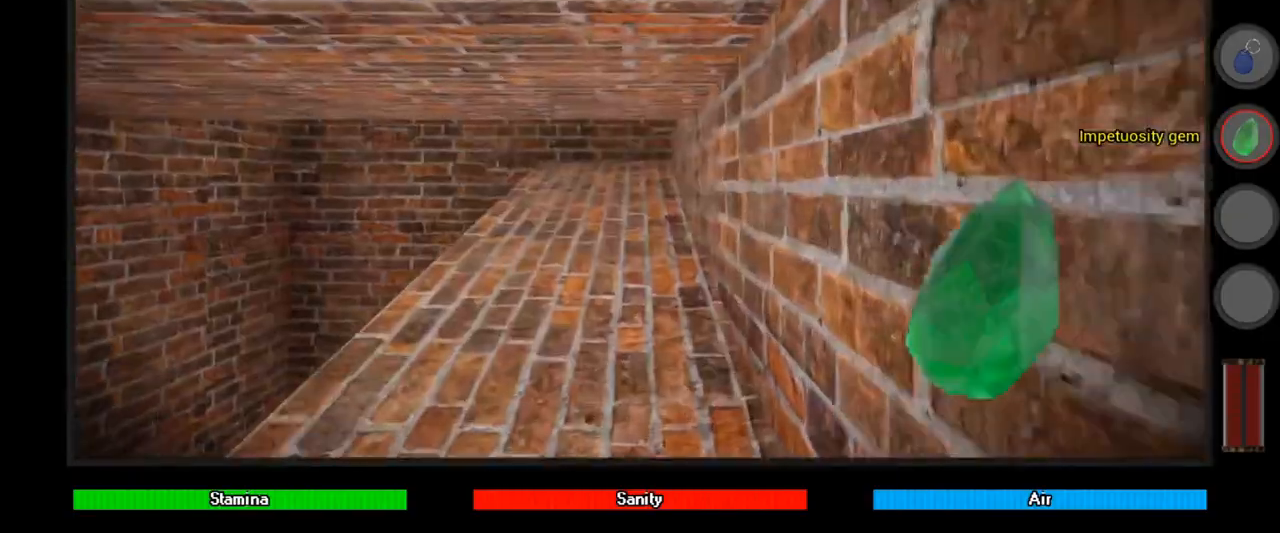
{"keys": ["ctrl", "w"], "mouse": [], "events": [[200, "shift", "up"], [333, "ctrl", "down"]]}
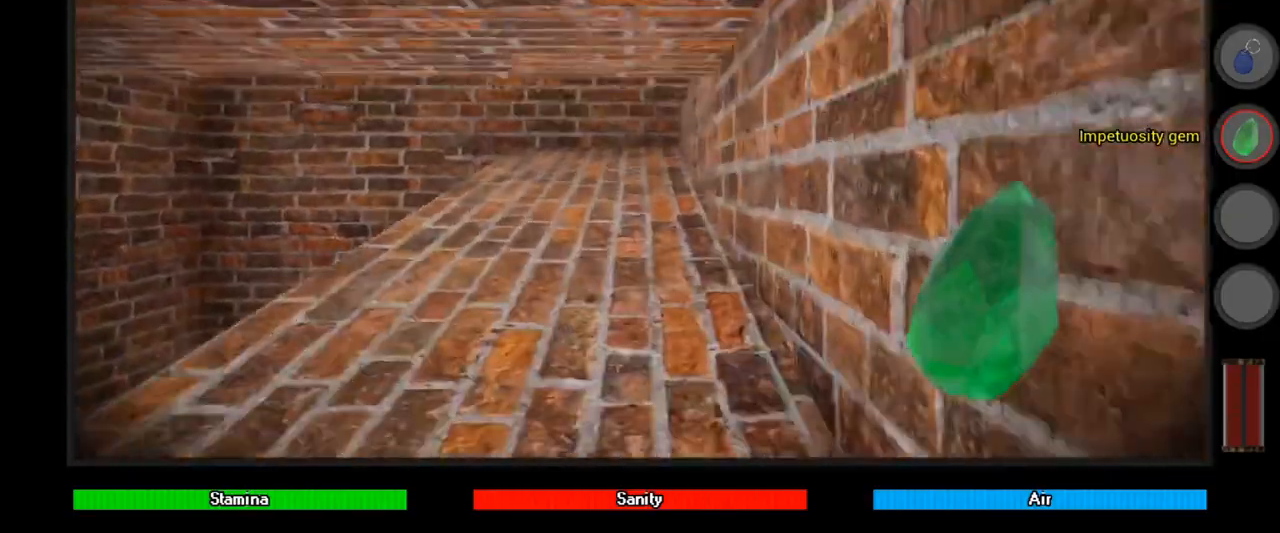
{"keys": ["ctrl", "w"], "mouse": [], "events": []}
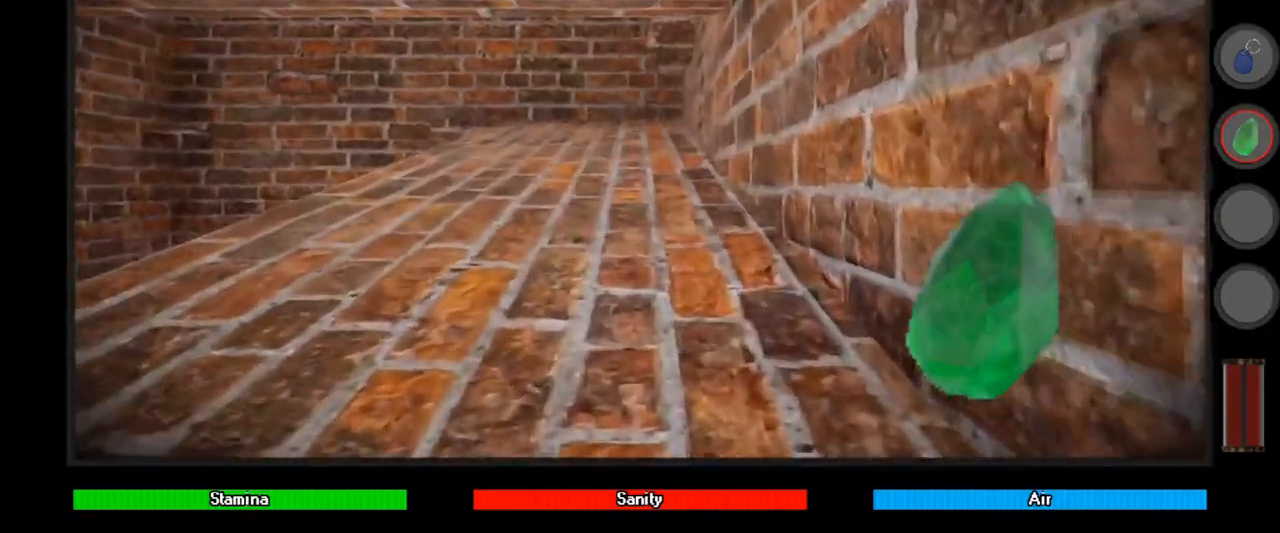
{"keys": ["ctrl", "w"], "mouse": [], "events": []}
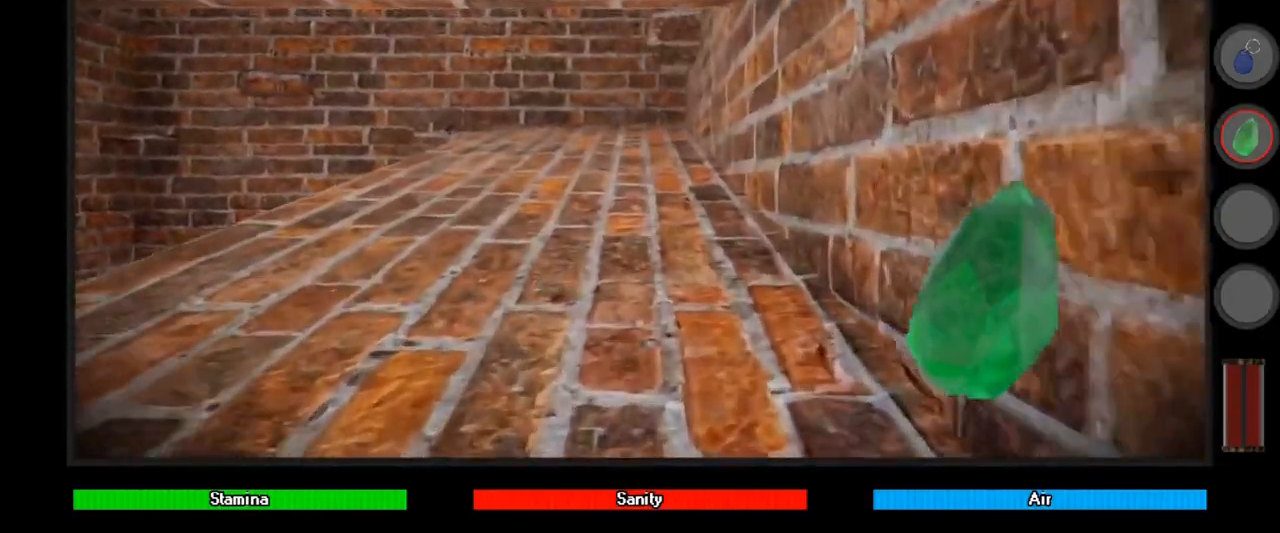
{"keys": ["ctrl", "w"], "mouse": [], "events": []}
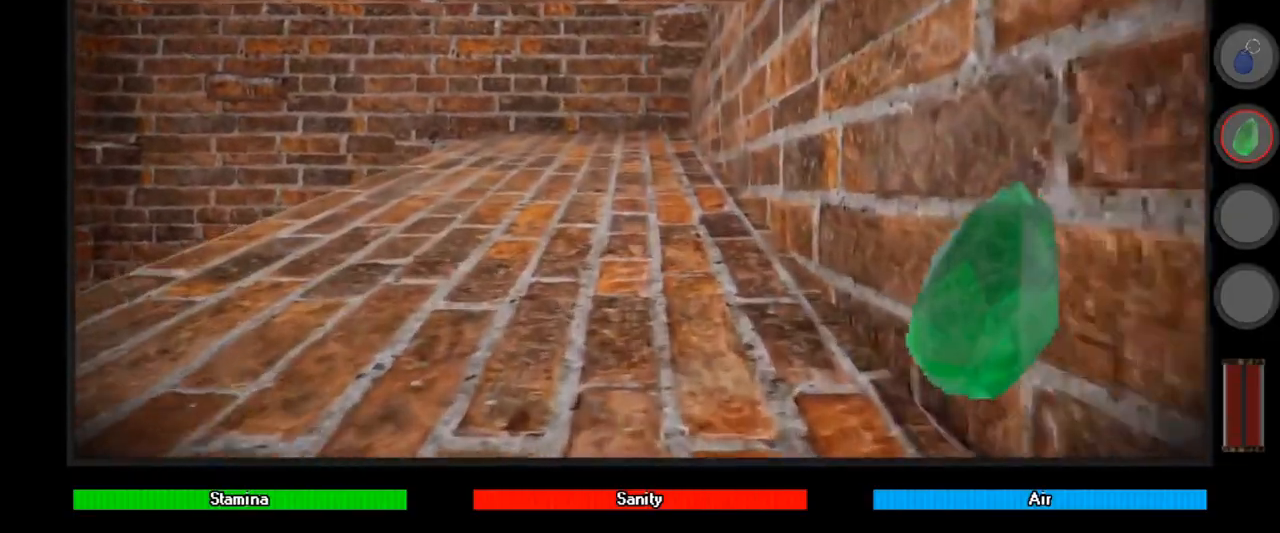
{"keys": ["w"], "mouse": [], "events": [[500, "ctrl", "up"]]}
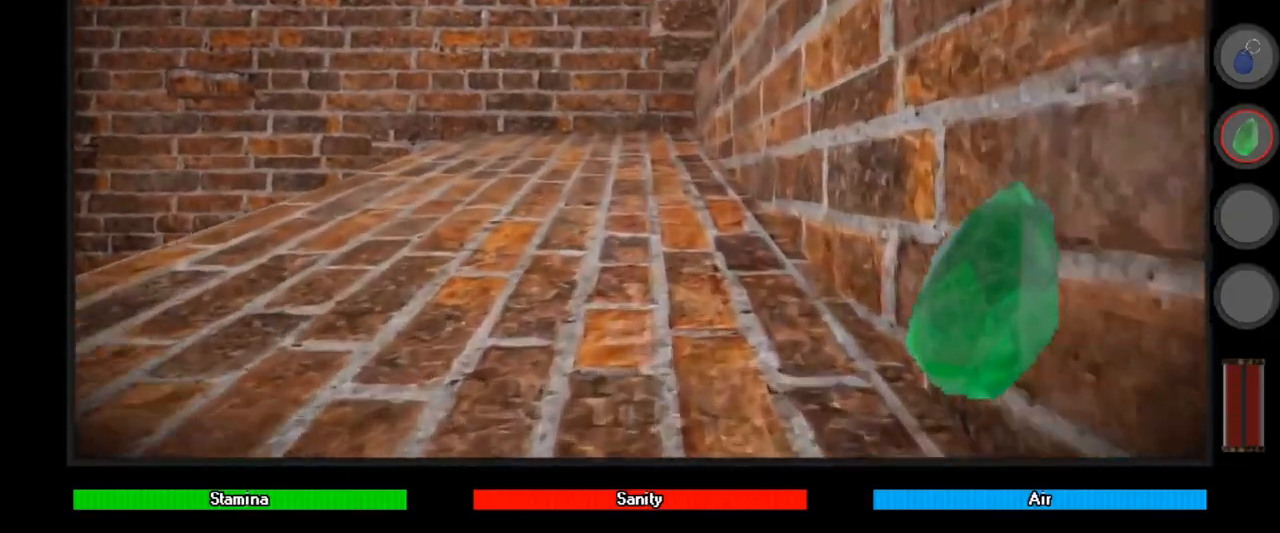
{"keys": ["w"], "mouse": [], "events": []}
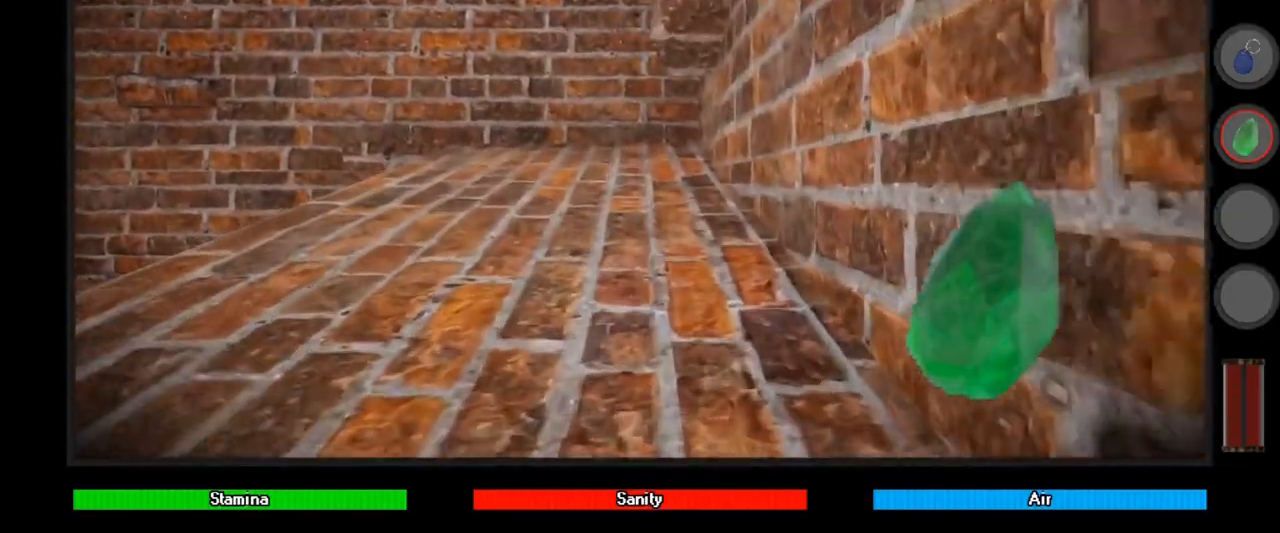
{"keys": ["w"], "mouse": [], "events": []}